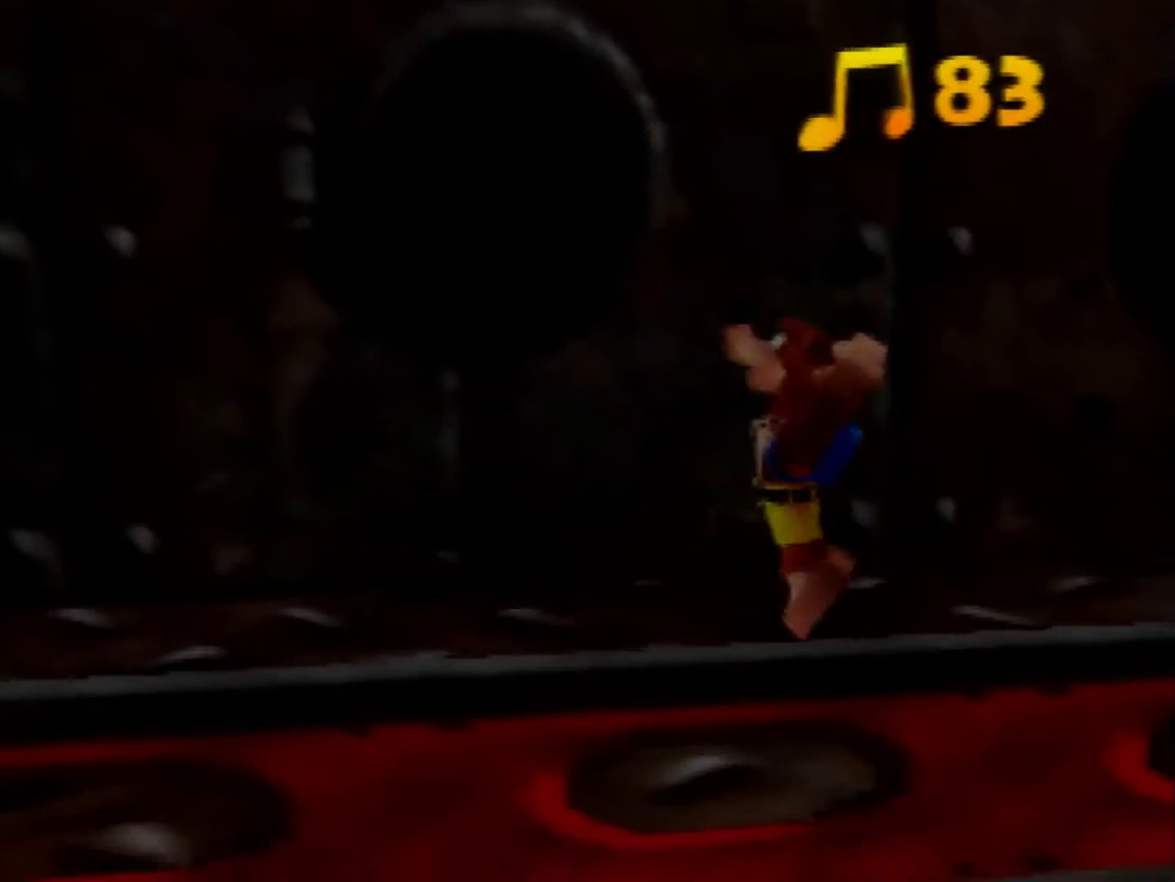
Gameplay with a controller (Nintendo layout); each line is a JSON object with the inputs held at the frame after it. "events" lists button and stick changes between this image and that frame as [ms after this image, input, new state], when the widget could be followed in between. Not read: L1 L3 R3 Z.
{"buttons": [], "left_stick": "left", "events": [[200, "left_stick", "center"], [360, "left_stick", "left"]]}
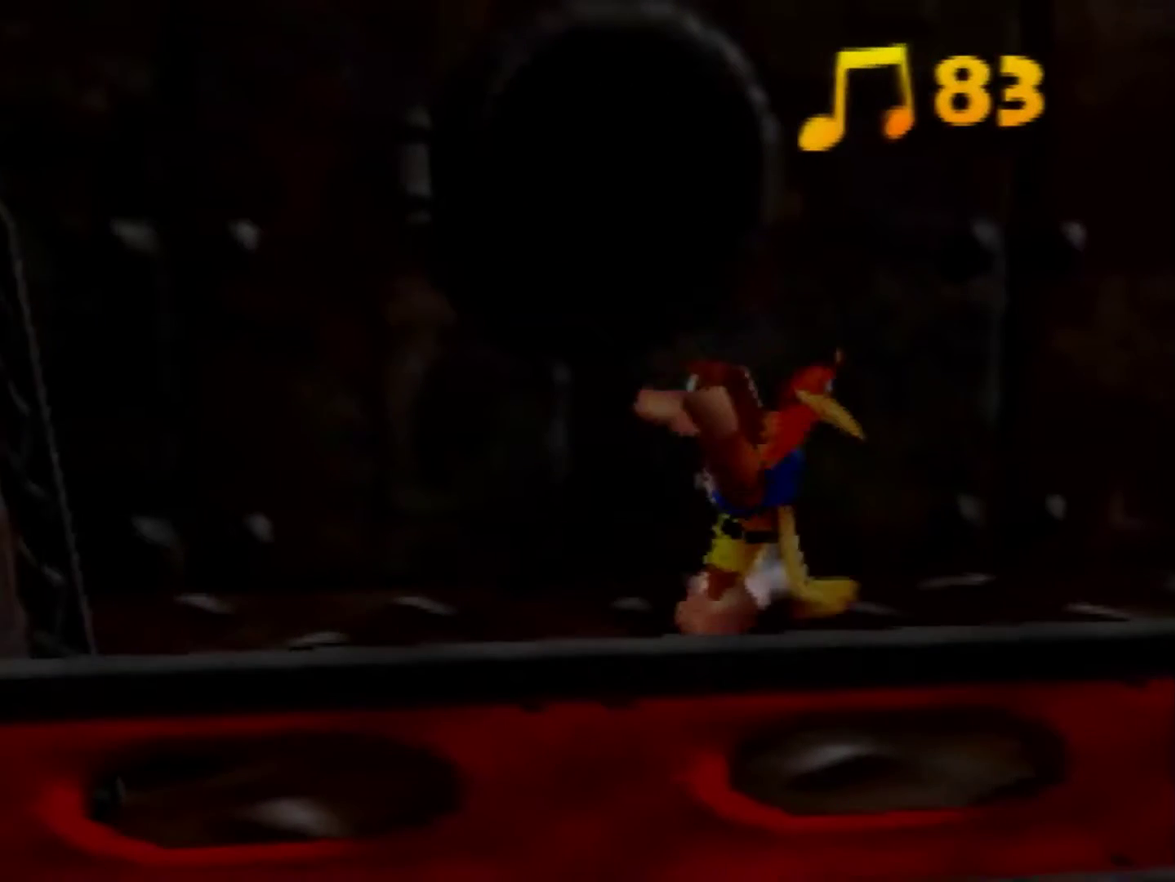
{"buttons": ["A"], "left_stick": "up", "events": [[320, "left_stick", "up-left"], [400, "A", "down"], [400, "left_stick", "up"]]}
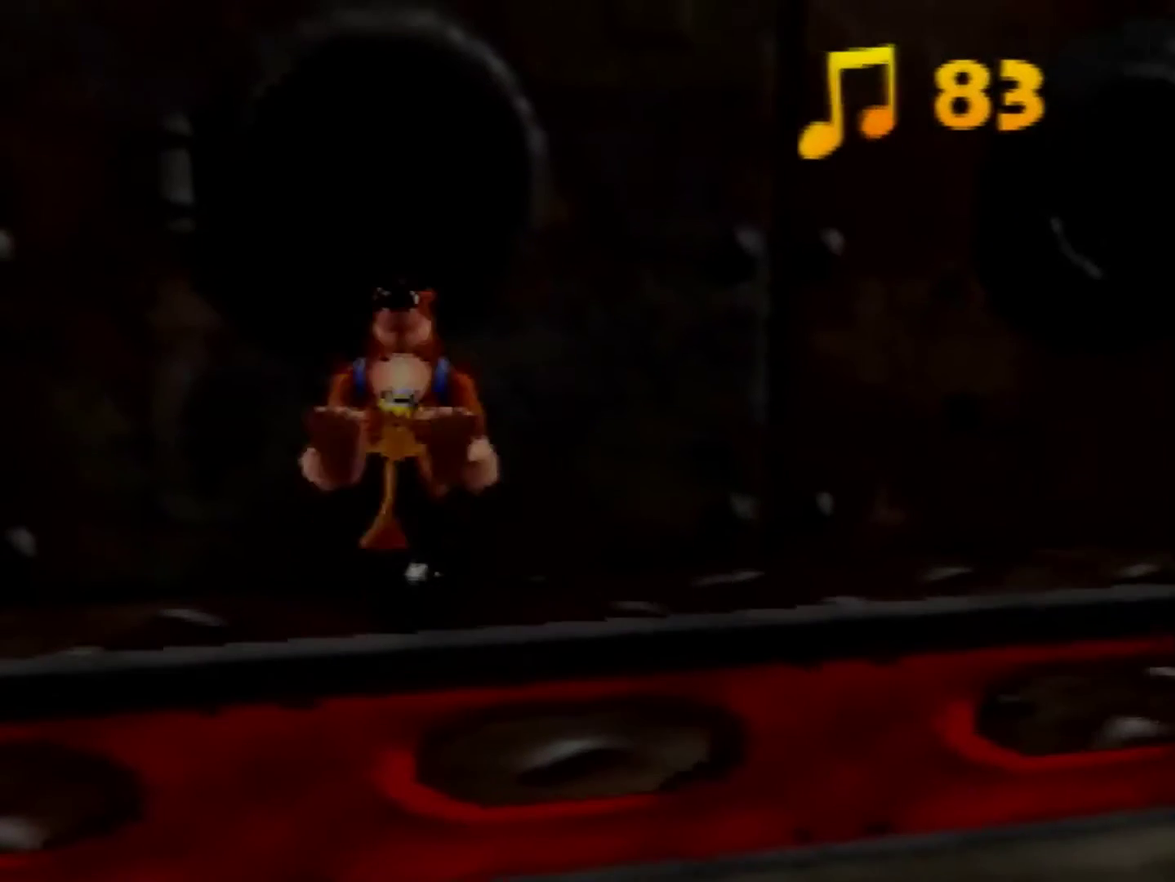
{"buttons": [], "left_stick": "center", "events": [[80, "A", "up"], [320, "left_stick", "down-right"], [440, "left_stick", "center"]]}
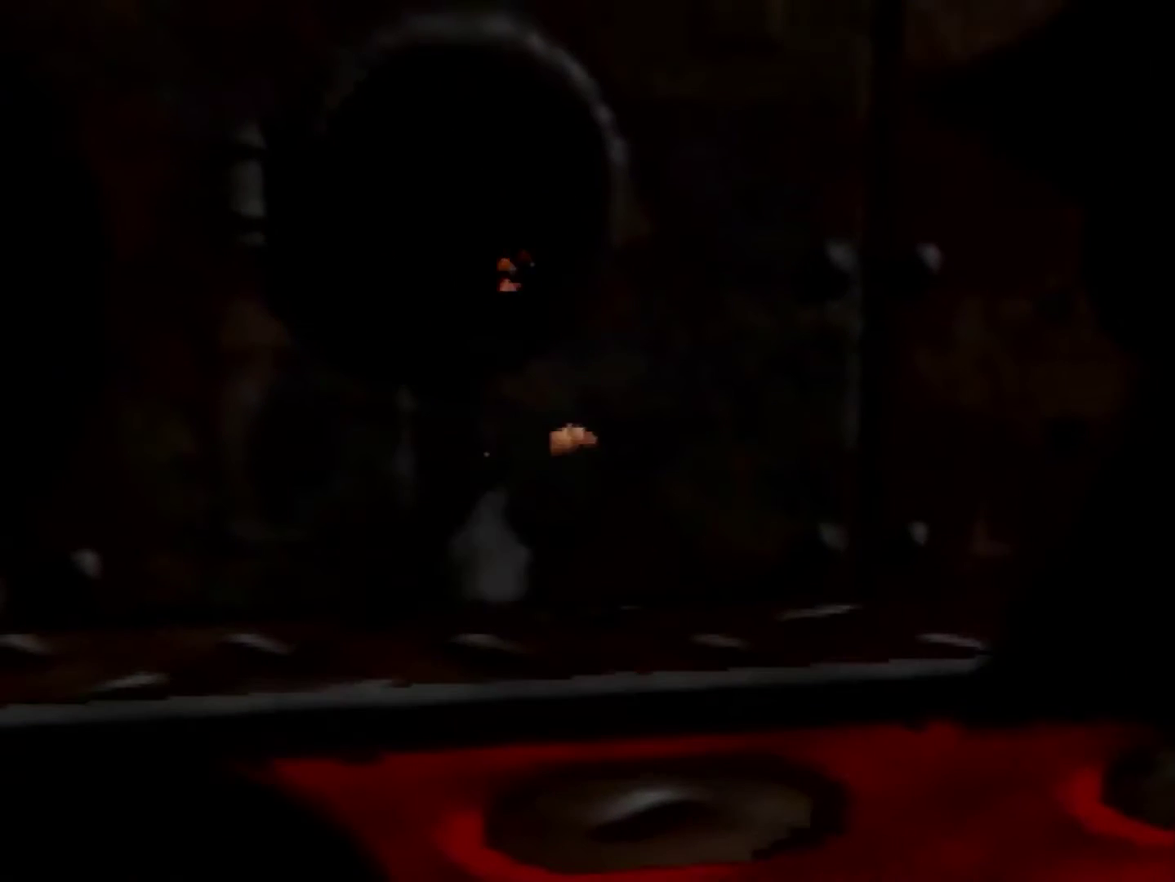
{"buttons": [], "left_stick": "center", "events": []}
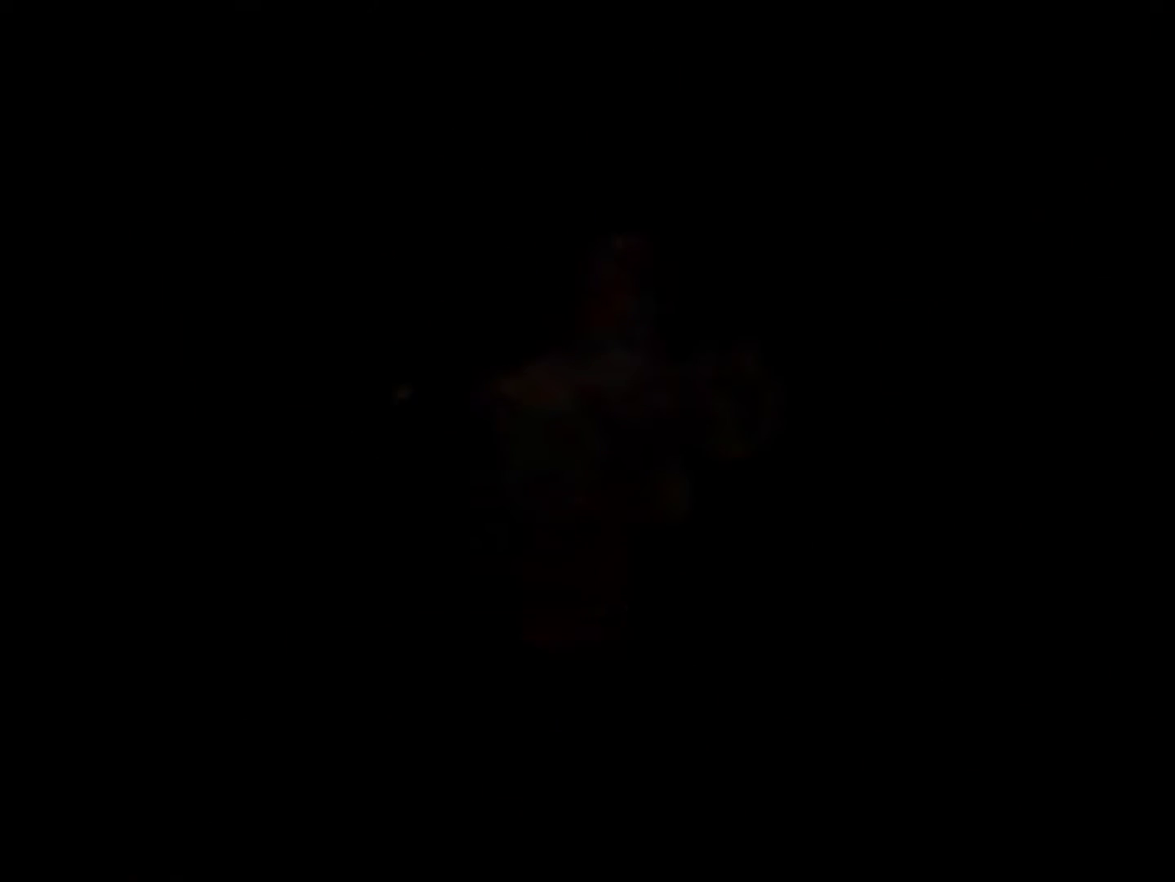
{"buttons": [], "left_stick": "center", "events": []}
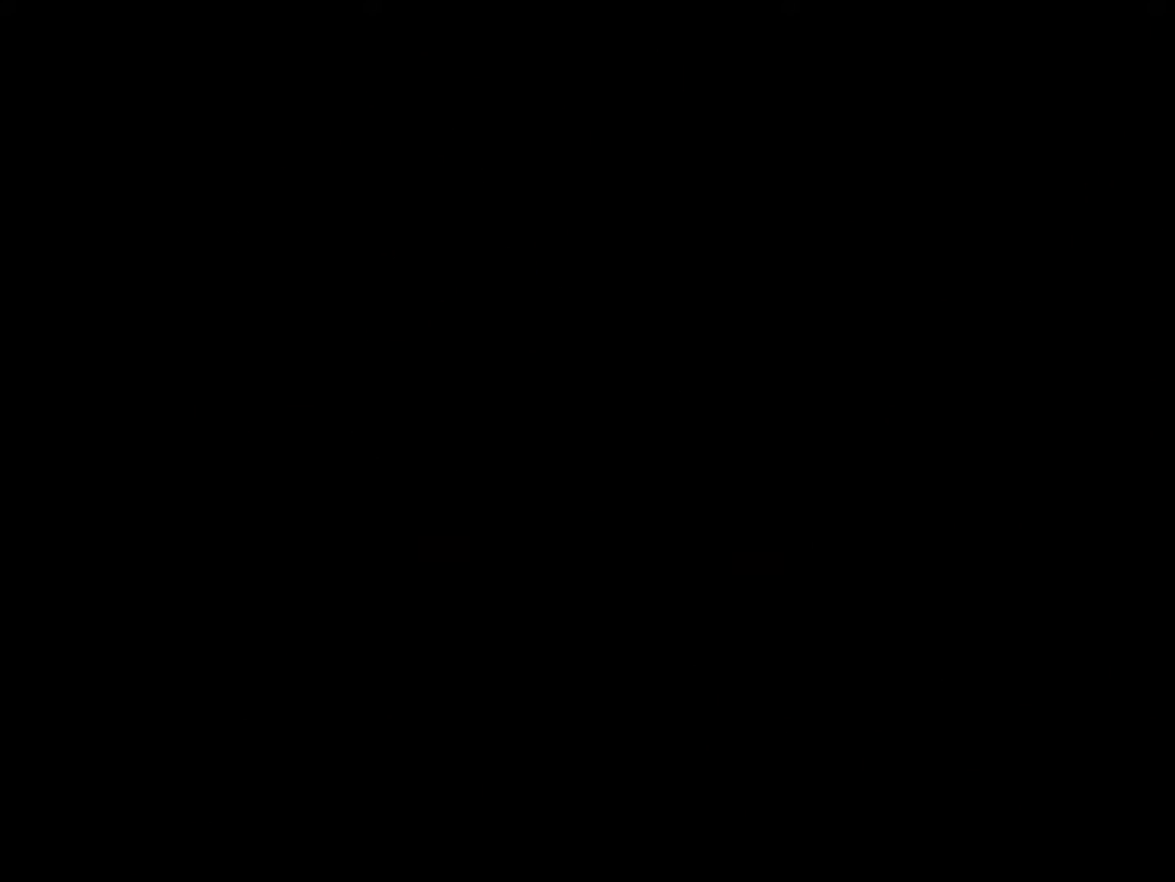
{"buttons": [], "left_stick": "left", "events": [[320, "left_stick", "left"]]}
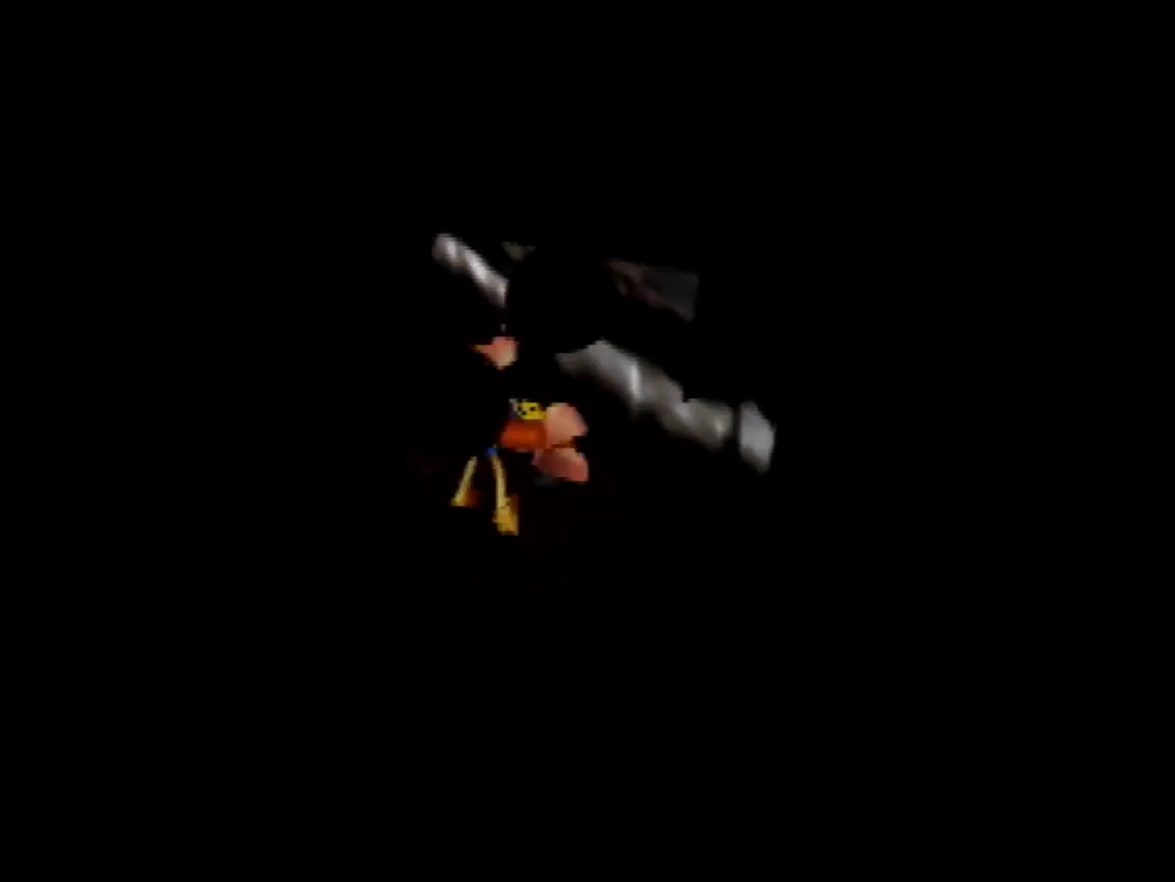
{"buttons": [], "left_stick": "left", "events": [[200, "left_stick", "up-left"], [280, "A", "down"], [280, "left_stick", "left"], [400, "A", "up"]]}
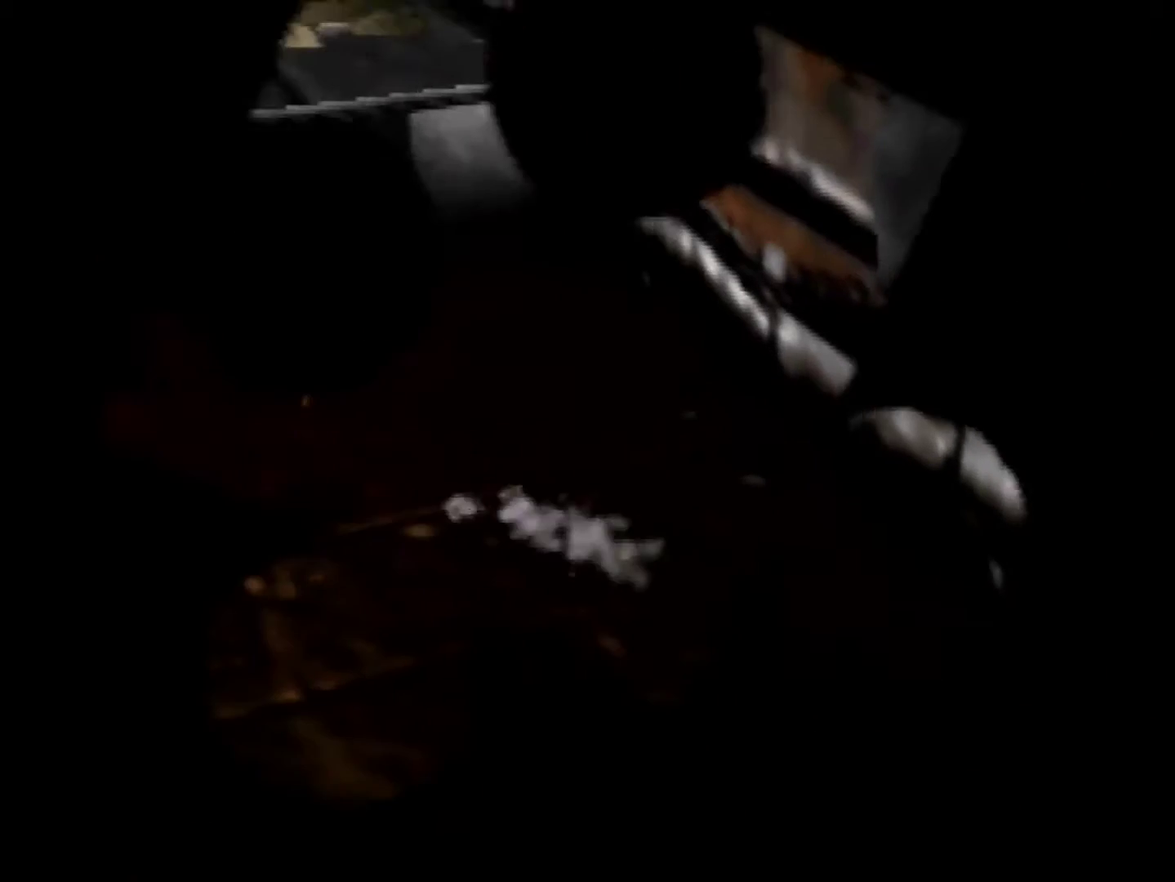
{"buttons": ["A"], "left_stick": "up-left", "events": [[120, "left_stick", "up-left"], [520, "A", "down"]]}
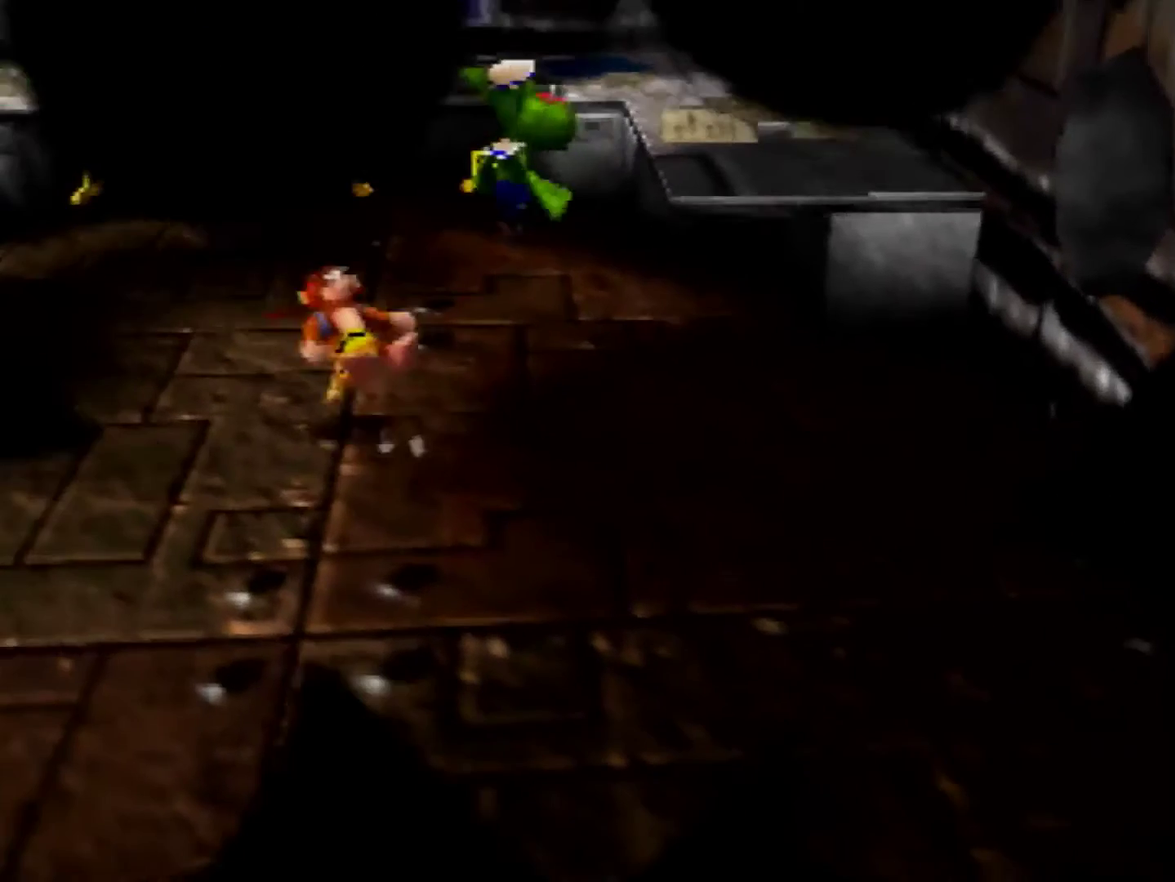
{"buttons": [], "left_stick": "up", "events": [[160, "A", "up"], [280, "left_stick", "up"]]}
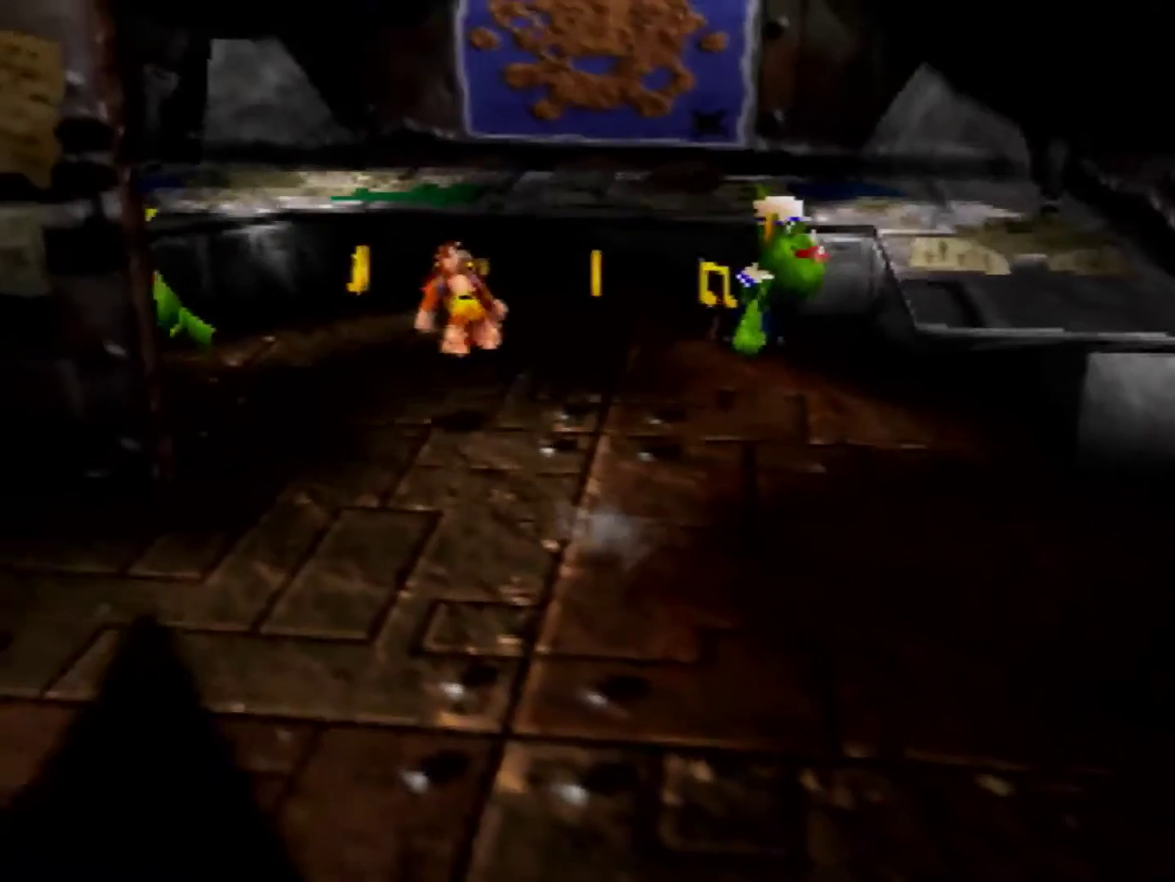
{"buttons": [], "left_stick": "up", "events": [[80, "left_stick", "up-left"], [520, "left_stick", "up"]]}
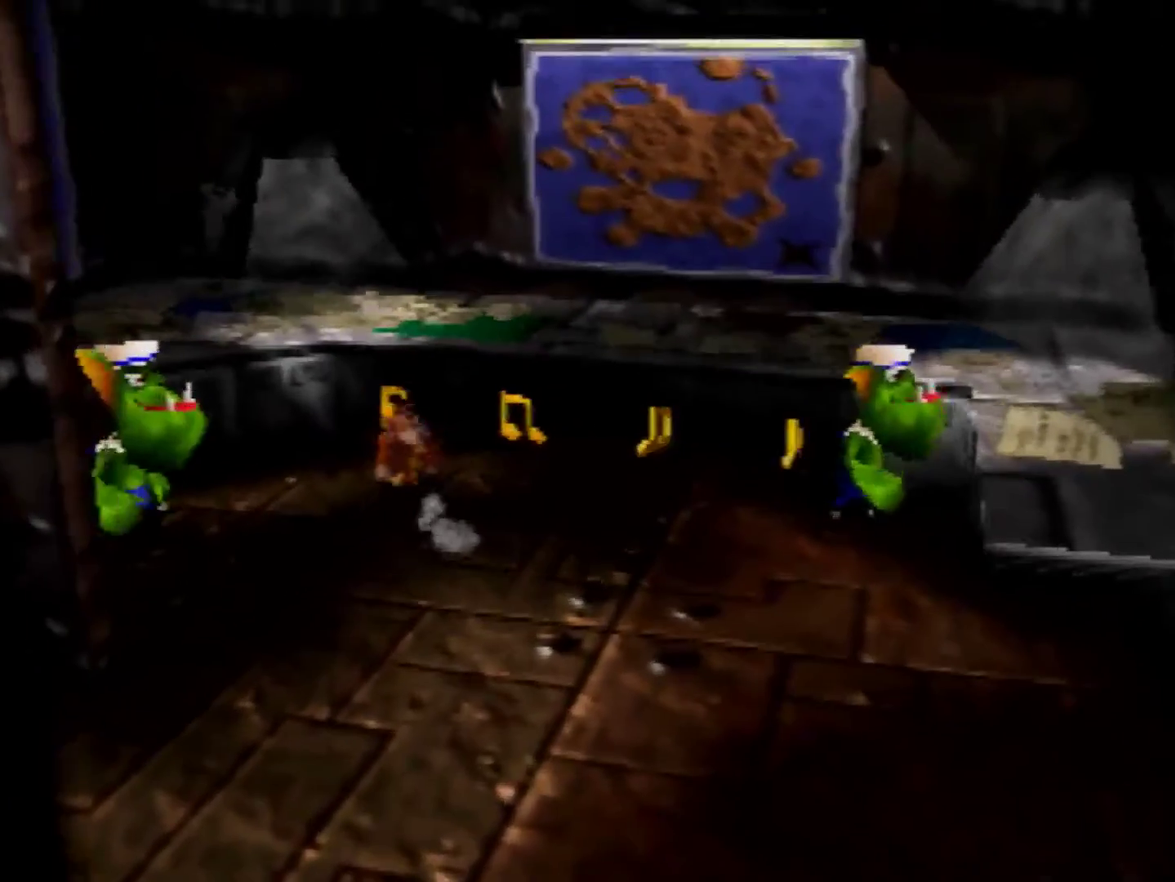
{"buttons": [], "left_stick": "down-right", "events": [[320, "left_stick", "up-right"], [400, "left_stick", "right"], [480, "left_stick", "down-right"]]}
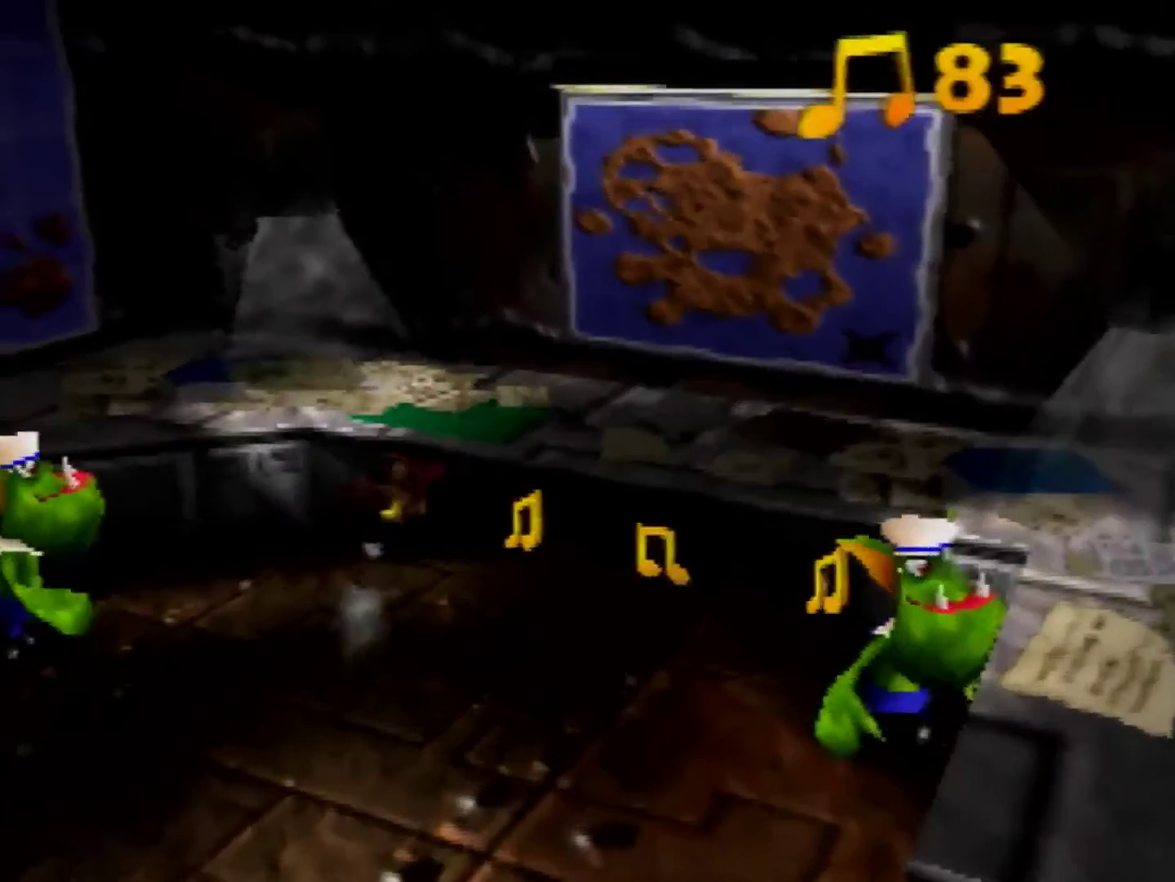
{"buttons": [], "left_stick": "down-right", "events": []}
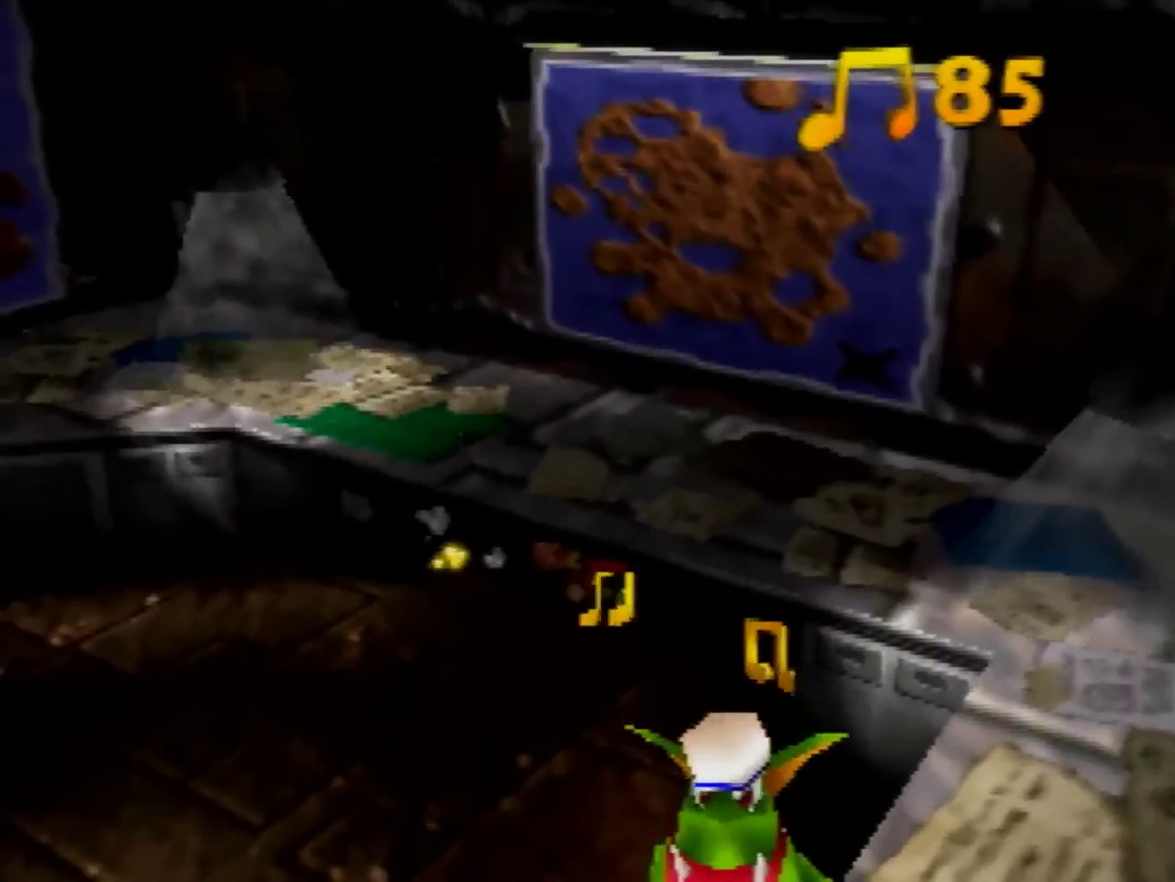
{"buttons": ["A"], "left_stick": "down-left", "events": [[320, "left_stick", "down-left"], [480, "A", "down"]]}
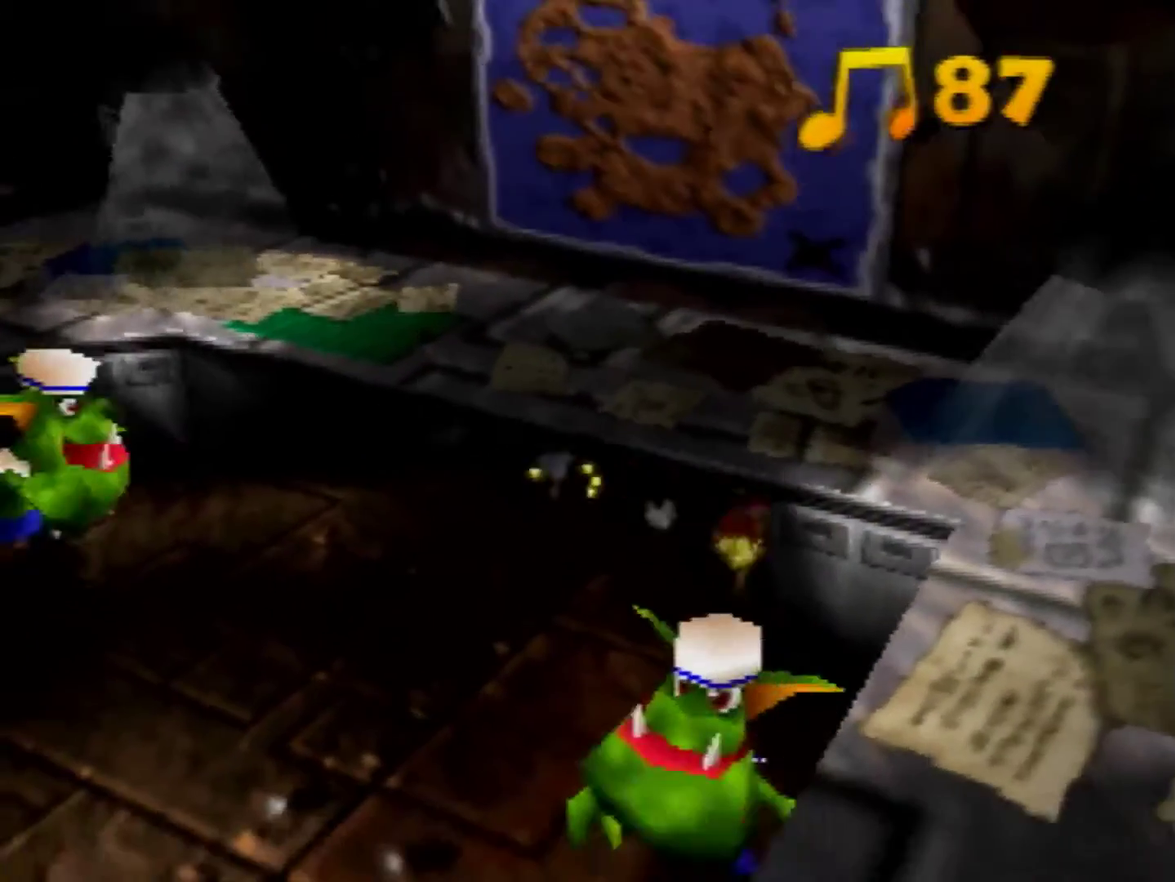
{"buttons": [], "left_stick": "down", "events": [[40, "A", "up"], [440, "left_stick", "down"]]}
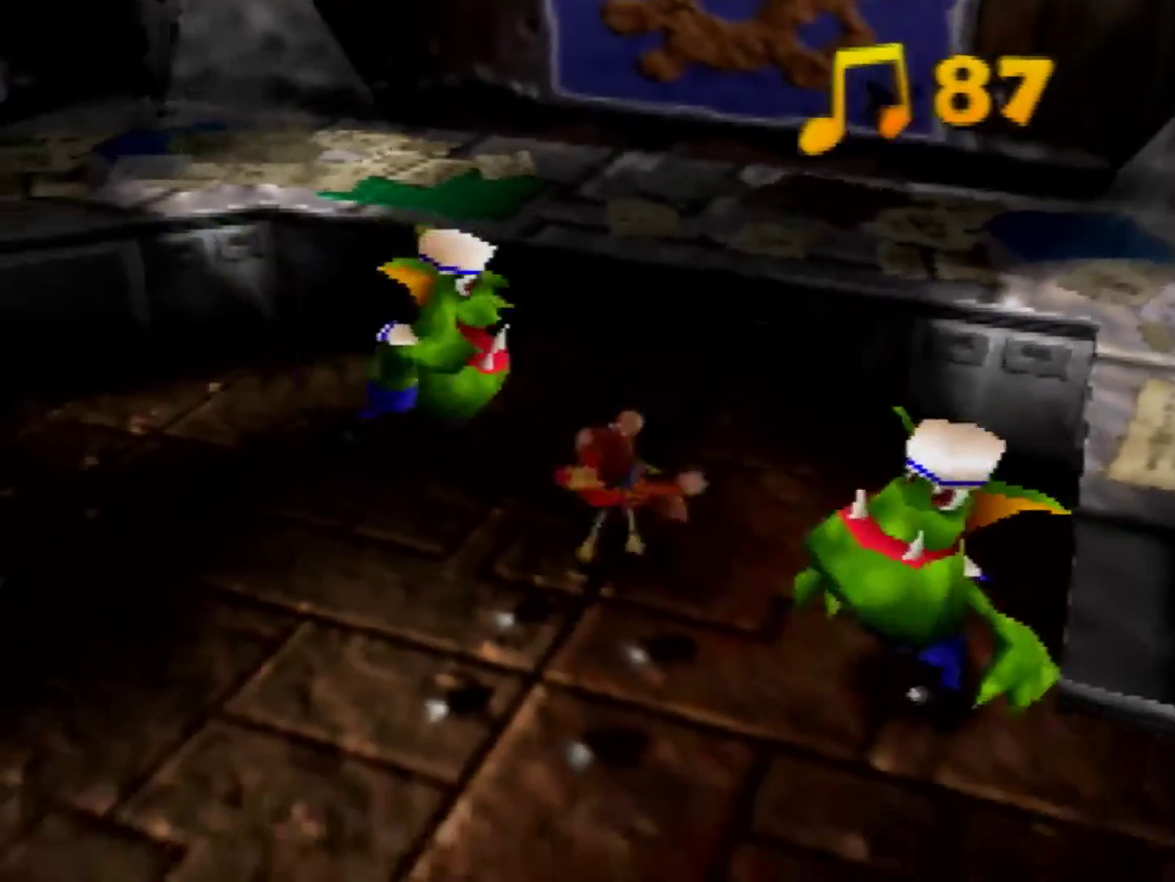
{"buttons": [], "left_stick": "down-right", "events": [[320, "left_stick", "down-right"]]}
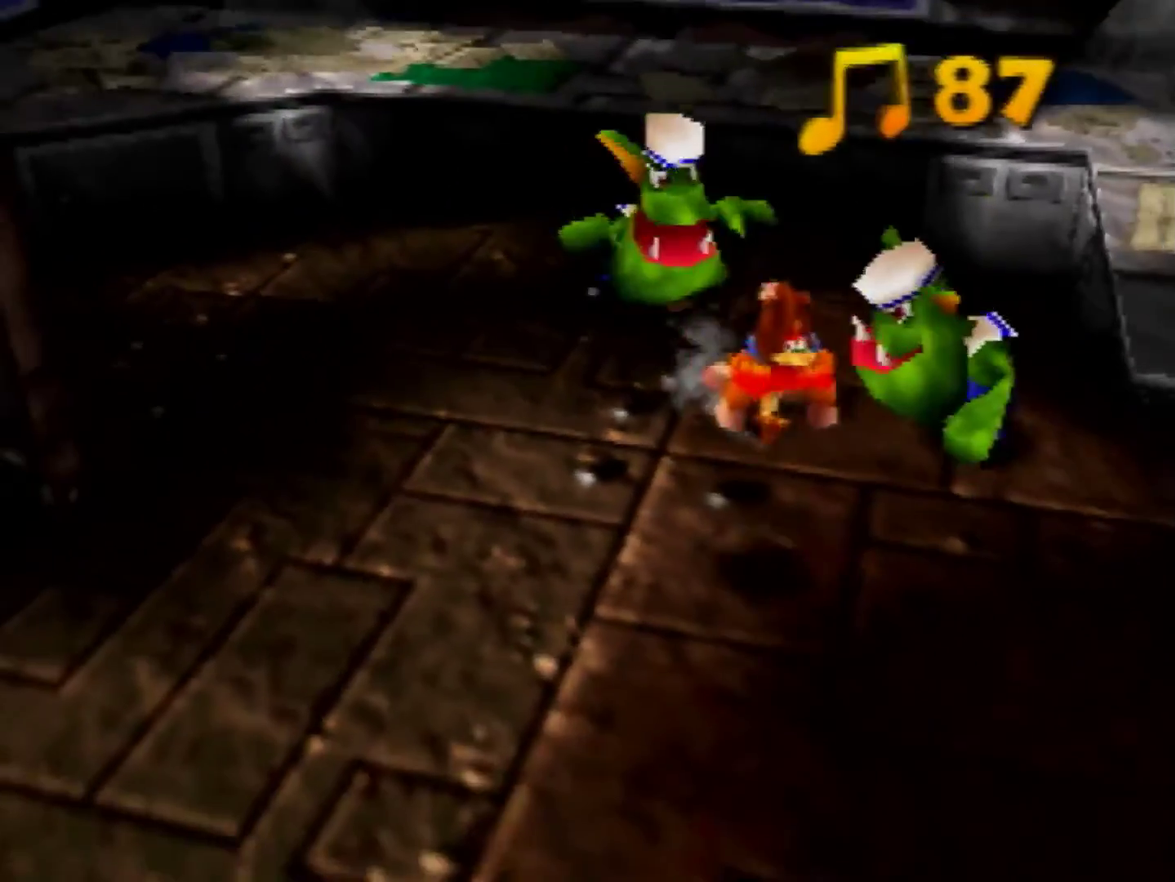
{"buttons": ["A"], "left_stick": "down-right", "events": [[480, "A", "down"]]}
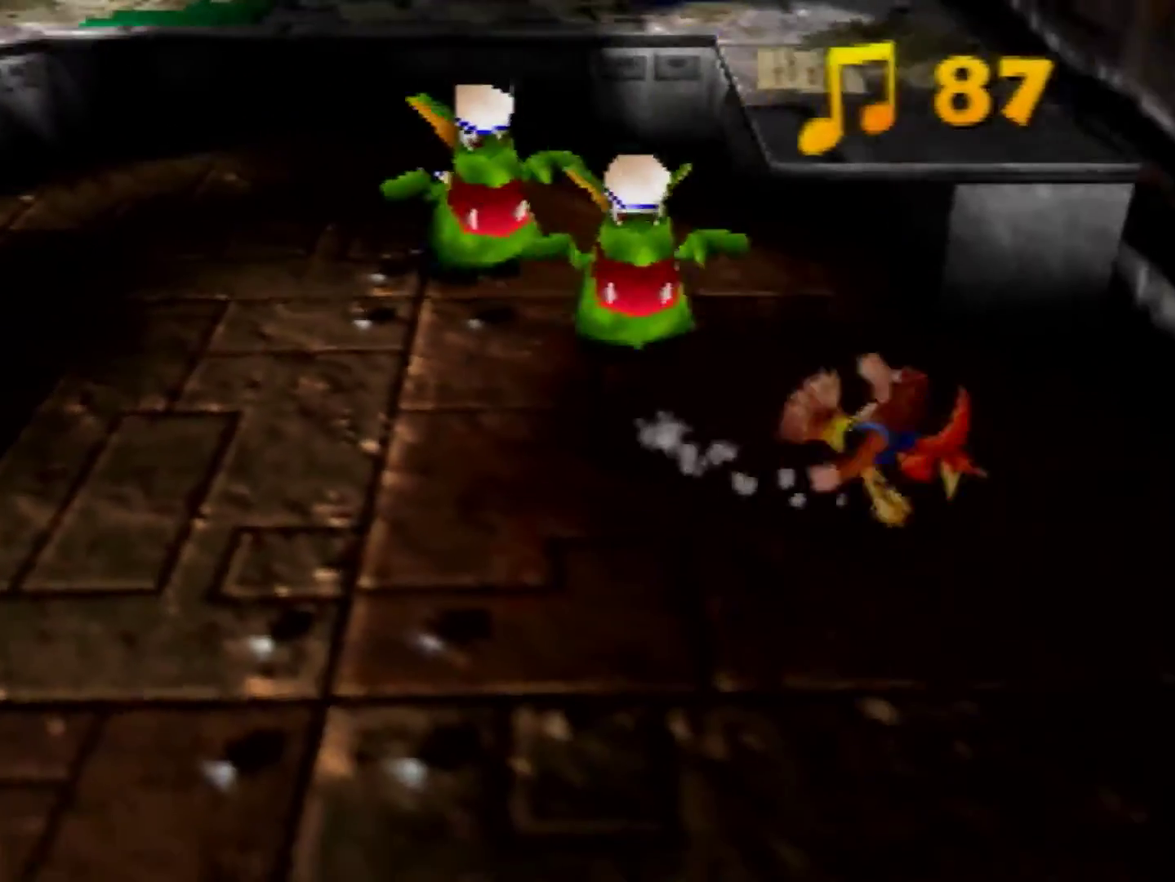
{"buttons": ["A"], "left_stick": "up-right", "events": [[480, "left_stick", "up-right"]]}
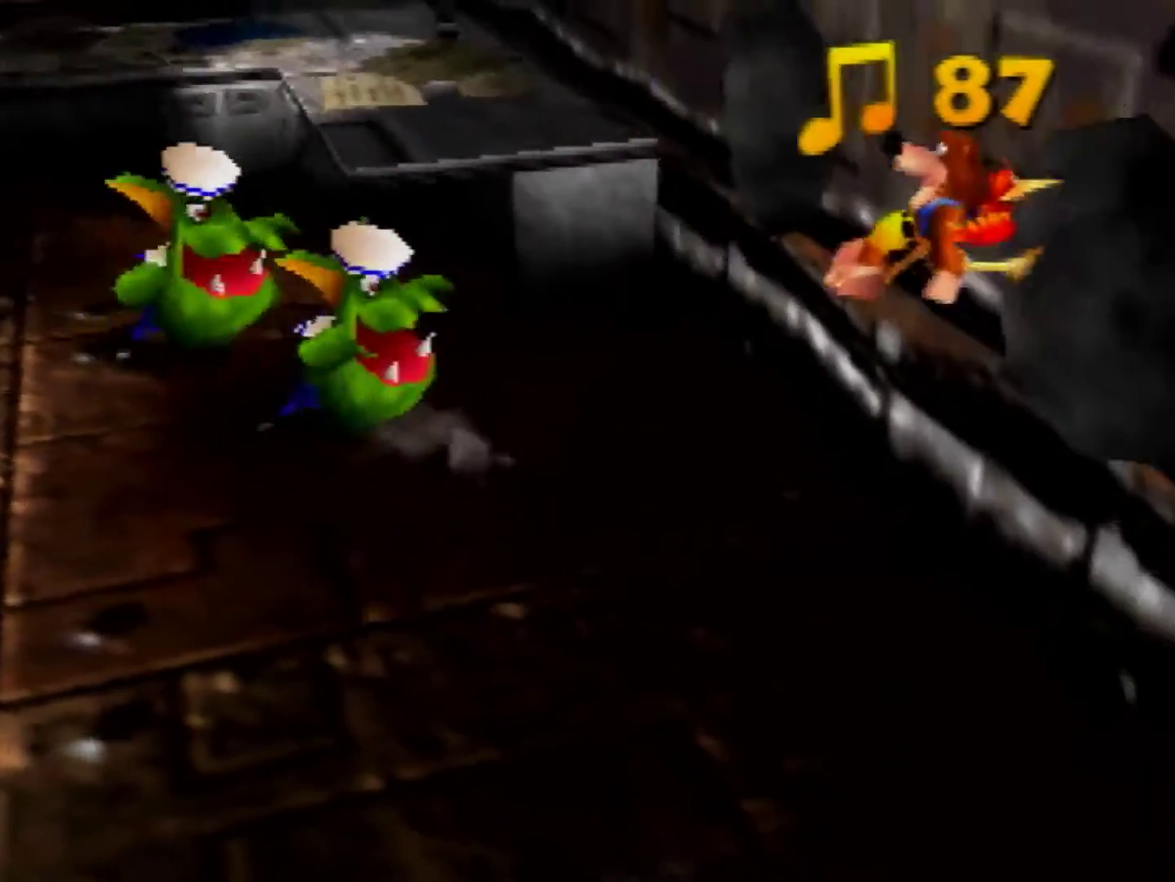
{"buttons": [], "left_stick": "center", "events": [[40, "A", "up"], [200, "left_stick", "center"], [360, "left_stick", "up"], [440, "left_stick", "center"]]}
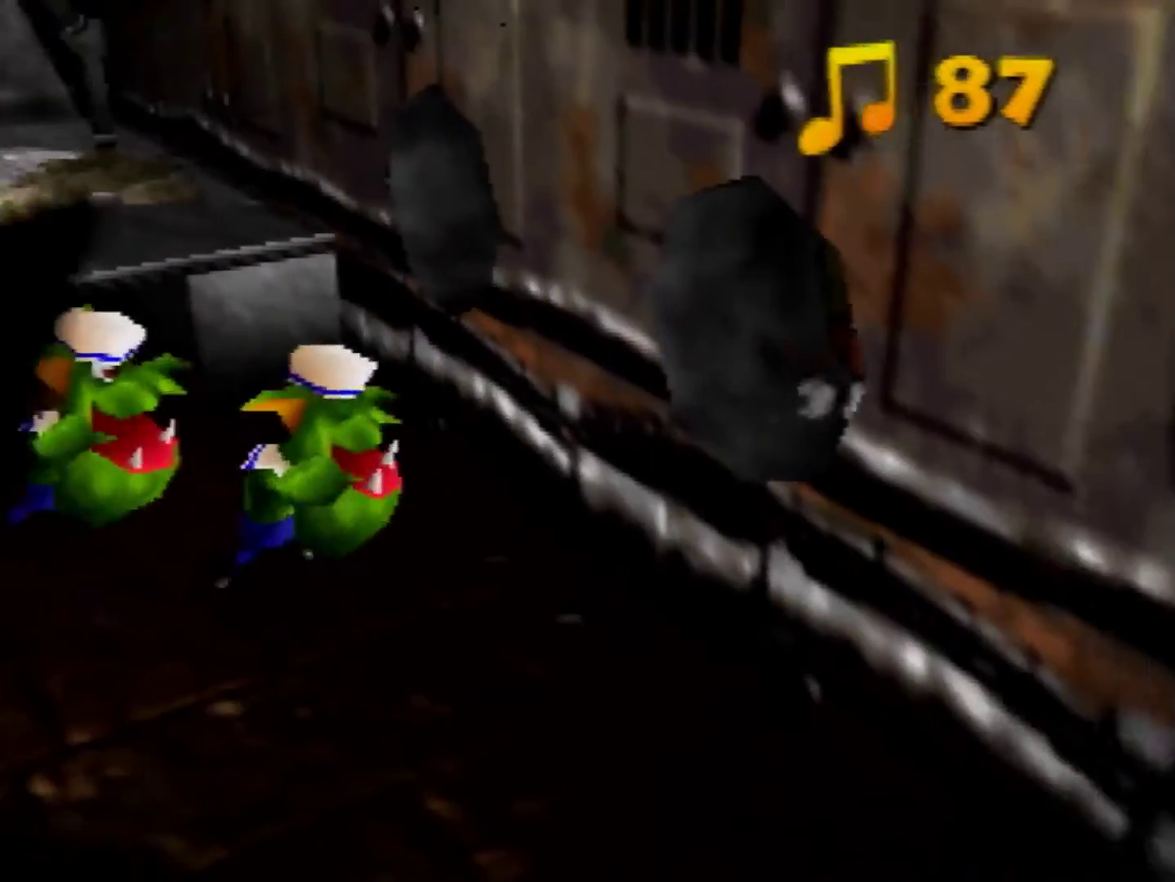
{"buttons": [], "left_stick": "center", "events": []}
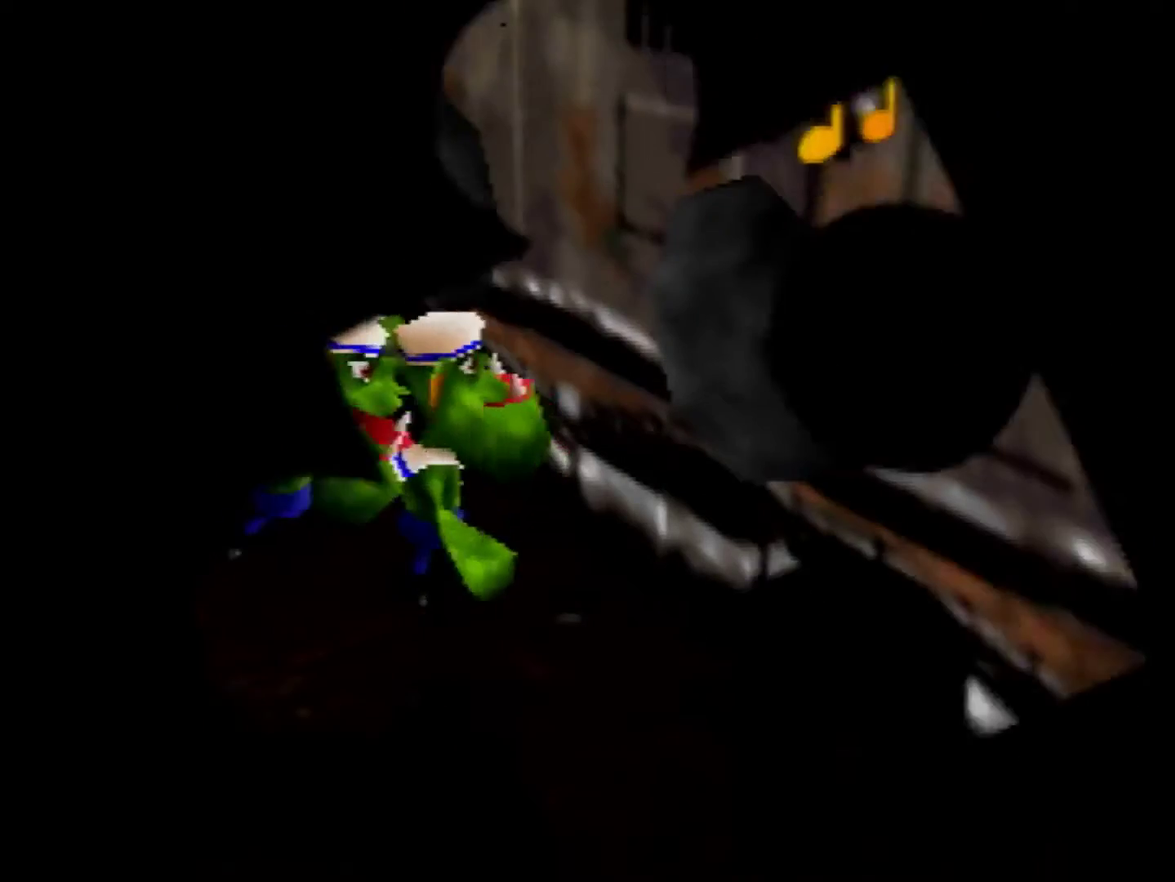
{"buttons": [], "left_stick": "center", "events": []}
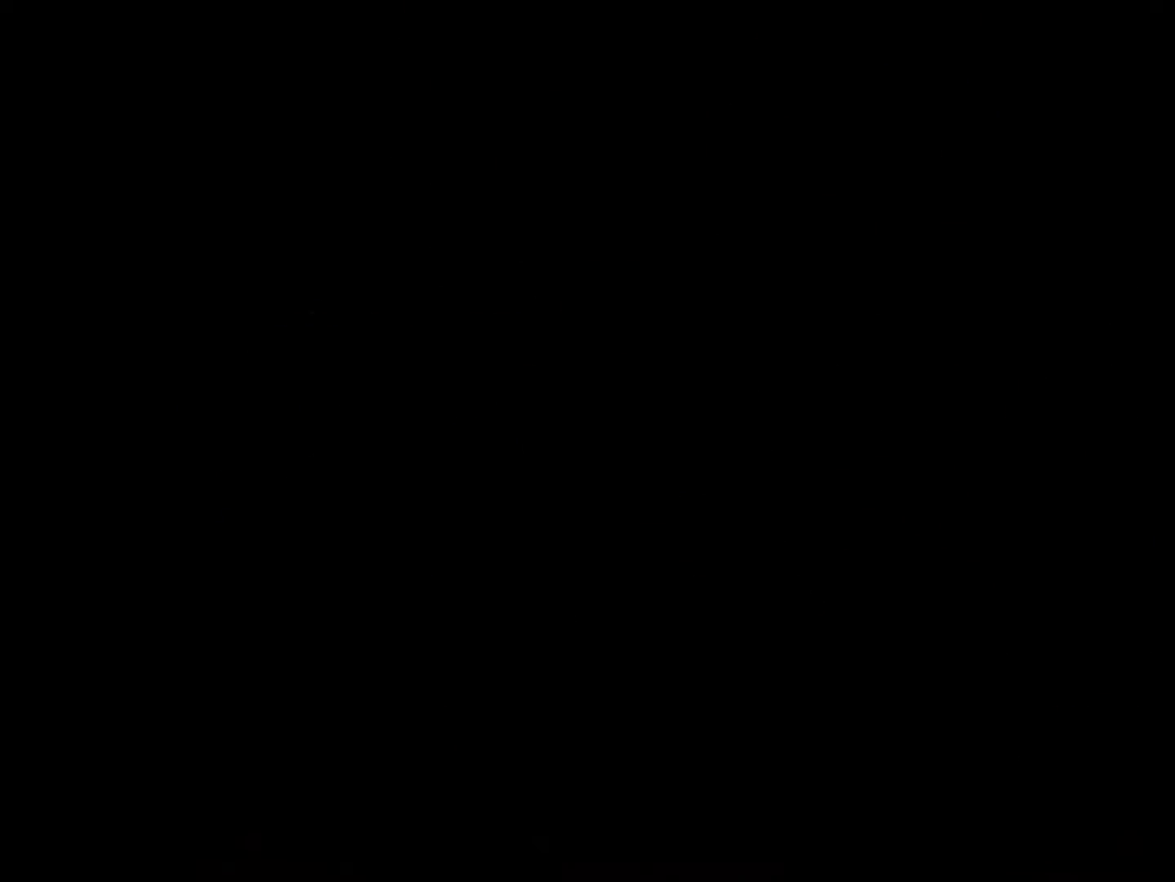
{"buttons": [], "left_stick": "center", "events": []}
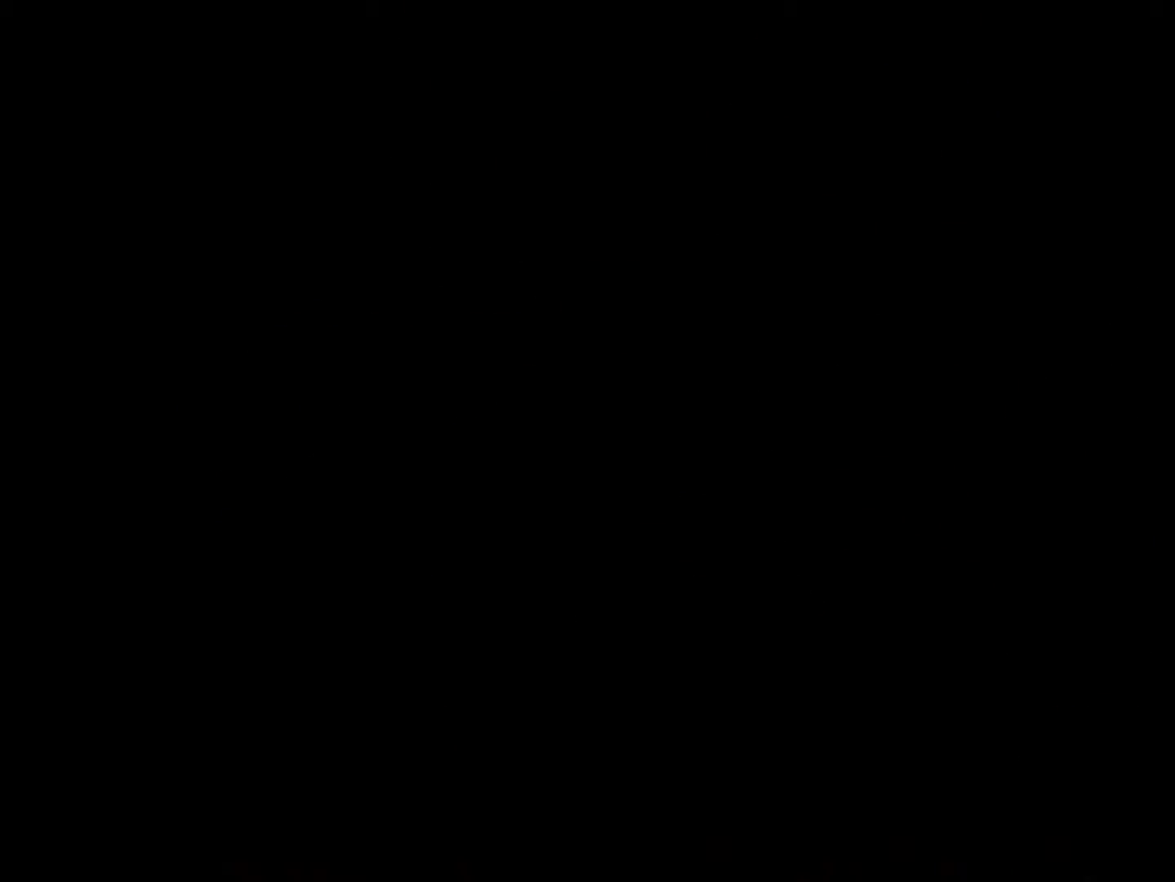
{"buttons": [], "left_stick": "center", "events": []}
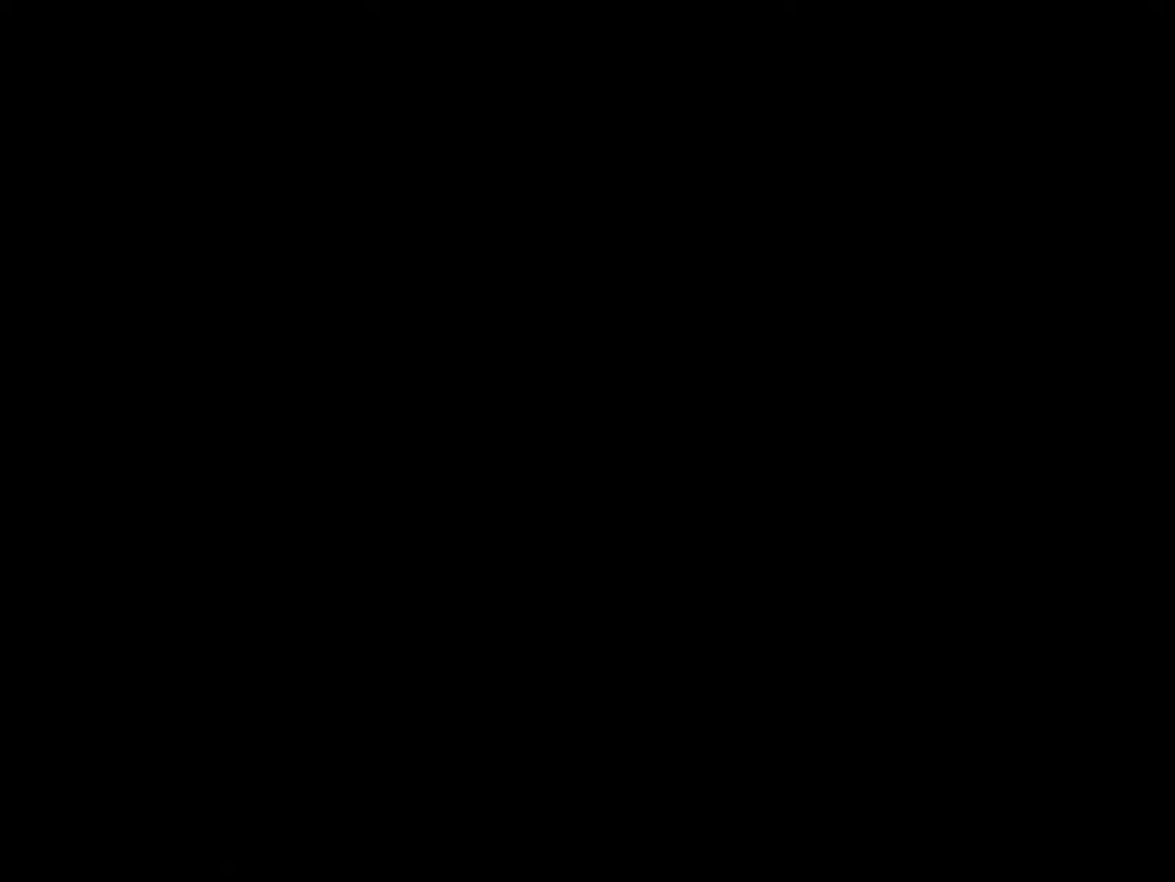
{"buttons": [], "left_stick": "left", "events": [[200, "left_stick", "left"]]}